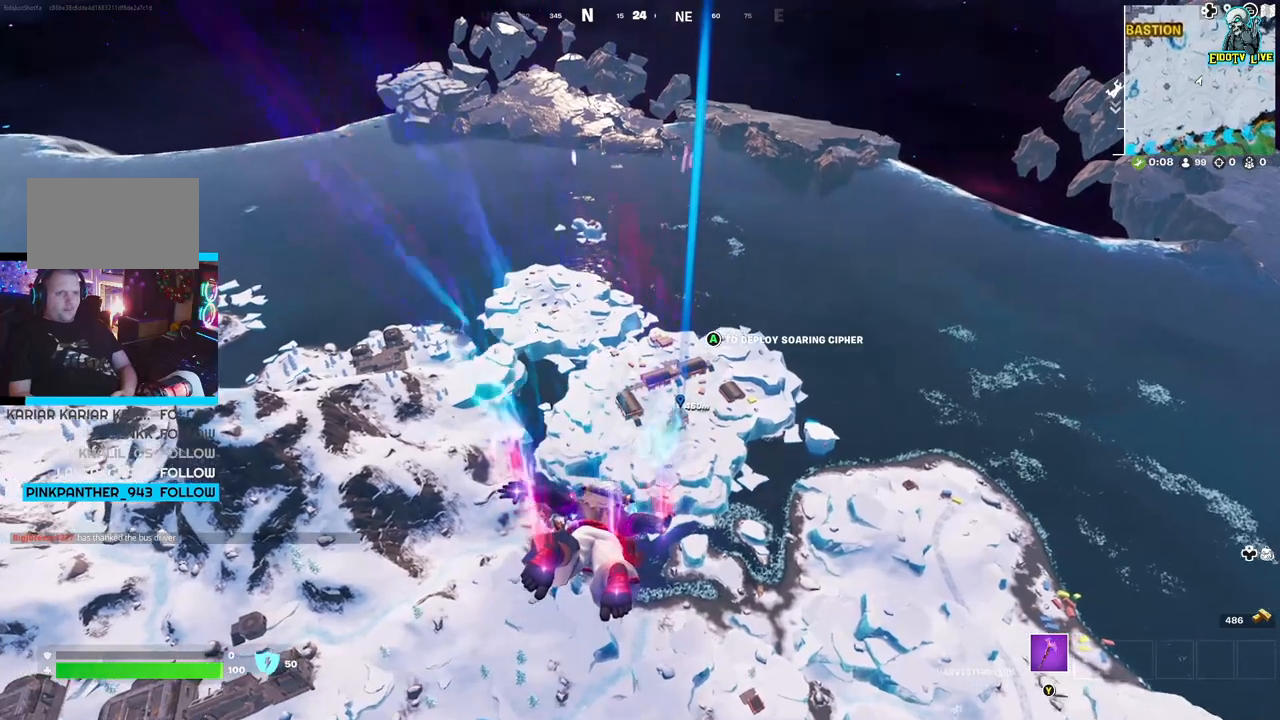
Gameplay with a controller (Xbox layout); each line is a JSON object with the inputs held at the frame after it. "events" lists button and stick changes between this image and that frame as [ms after this image, input, new state], when the widget could be followed in between.
{"buttons": [], "left_stick": "up-right", "right_stick": "center", "events": []}
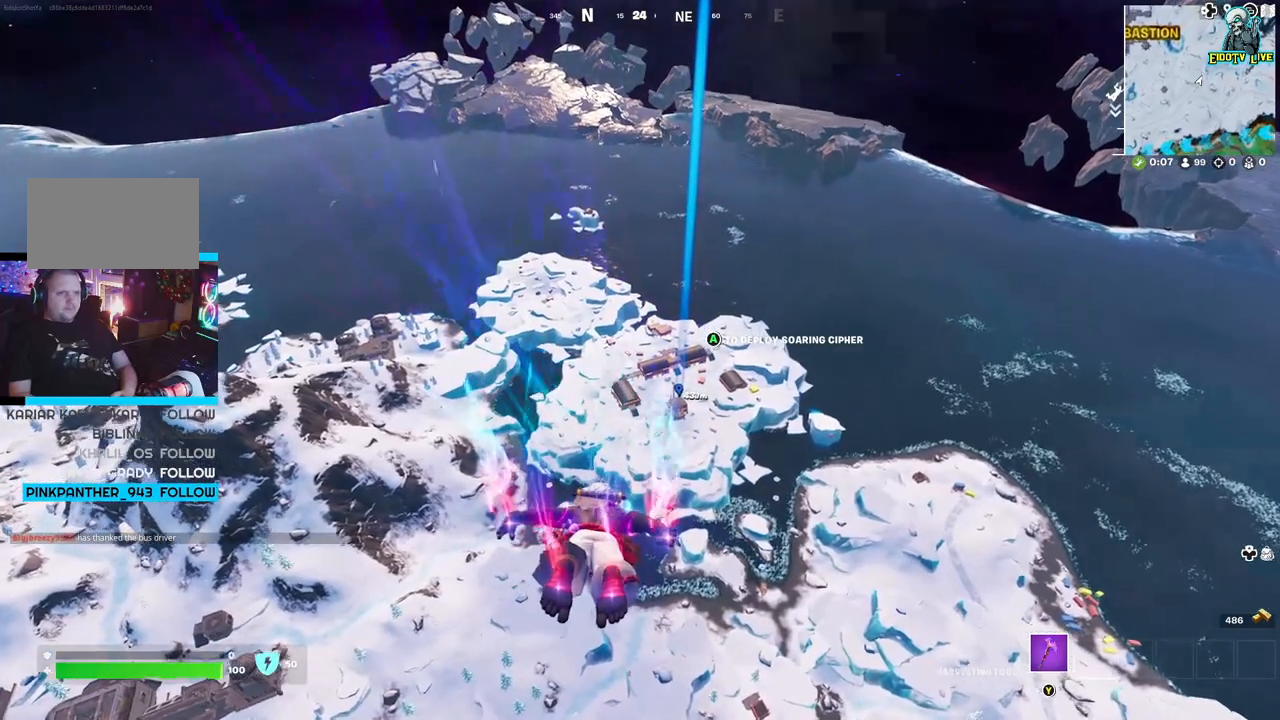
{"buttons": [], "left_stick": "up-right", "right_stick": "center", "events": []}
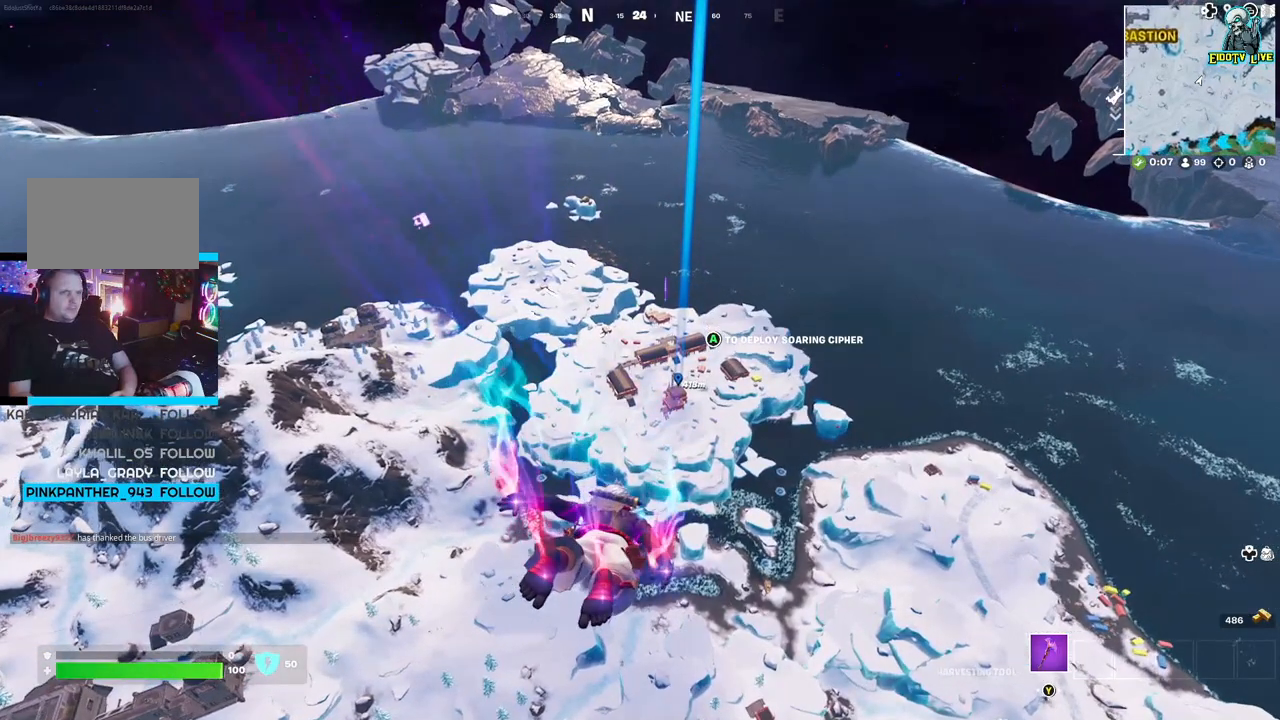
{"buttons": [], "left_stick": "up-right", "right_stick": "center", "events": []}
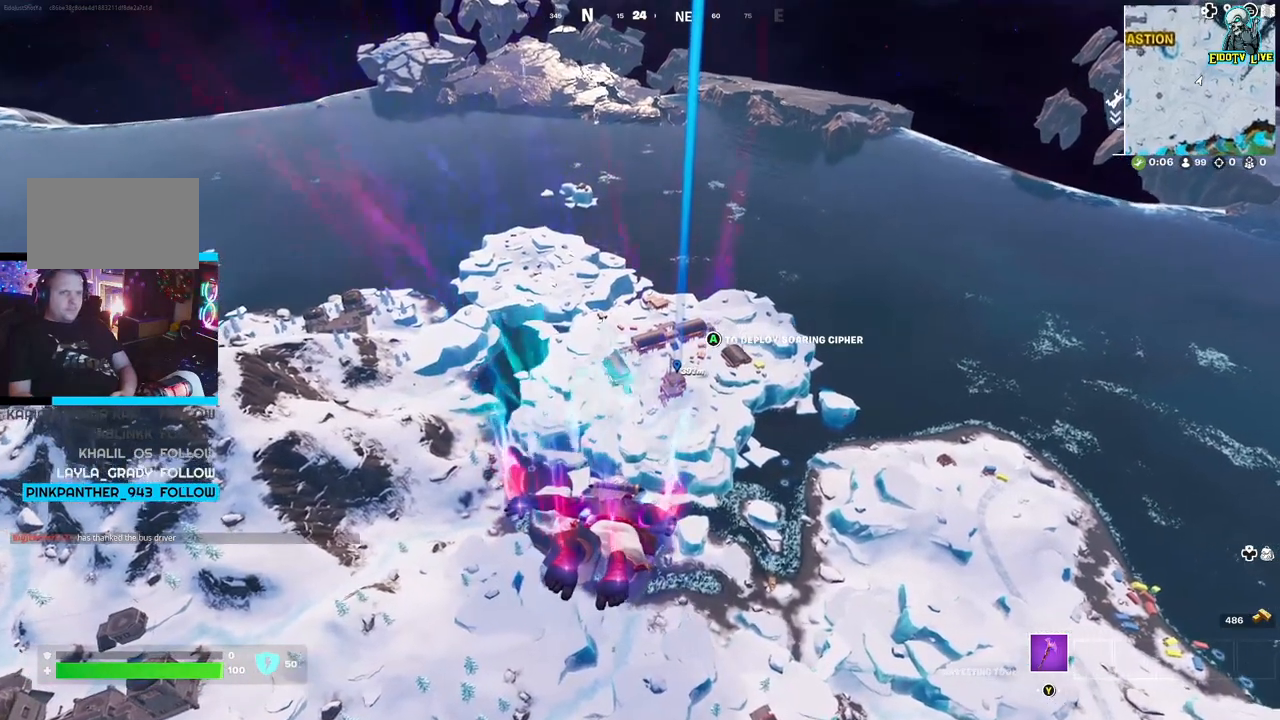
{"buttons": [], "left_stick": "up-right", "right_stick": "center", "events": []}
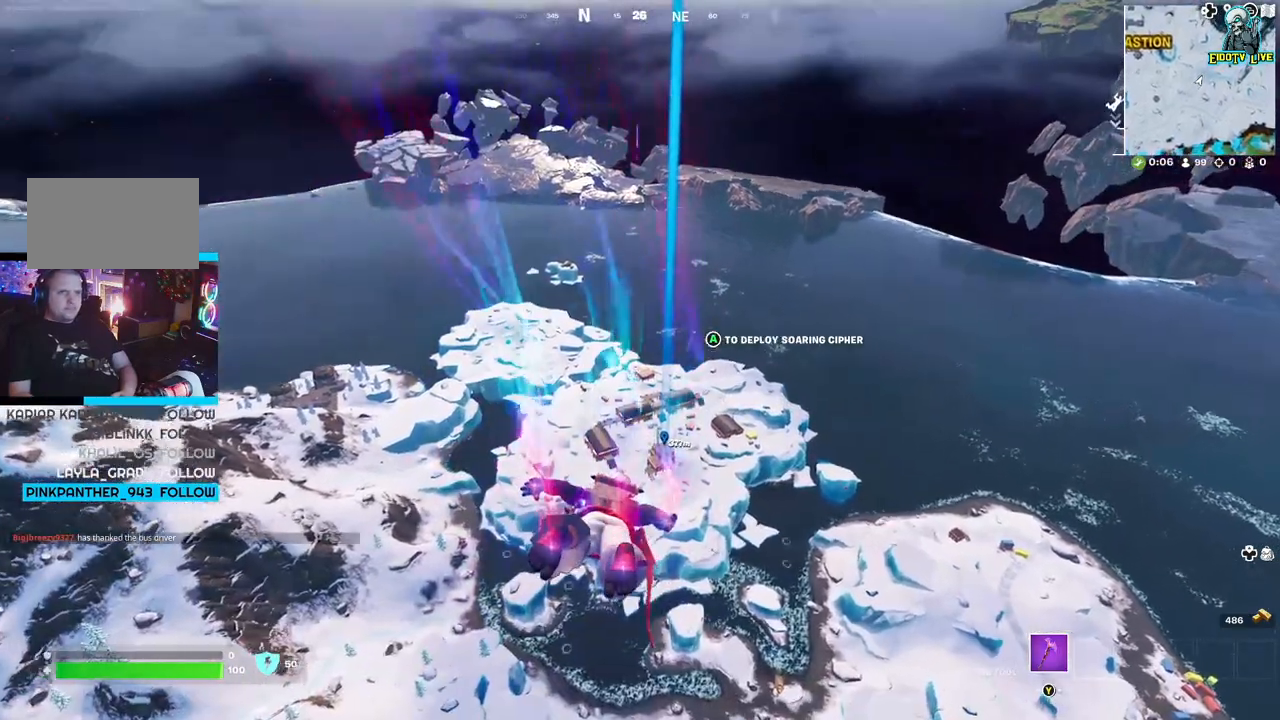
{"buttons": [], "left_stick": "up-right", "right_stick": "center", "events": []}
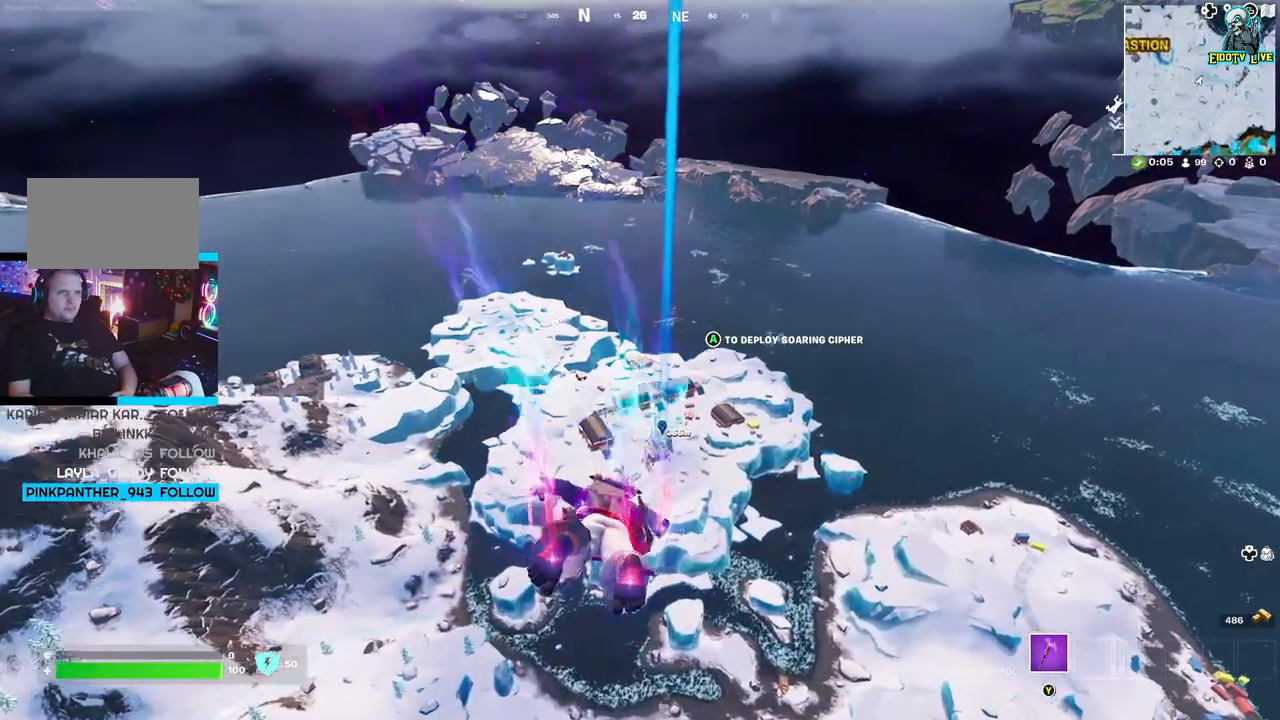
{"buttons": [], "left_stick": "up-right", "right_stick": "center", "events": []}
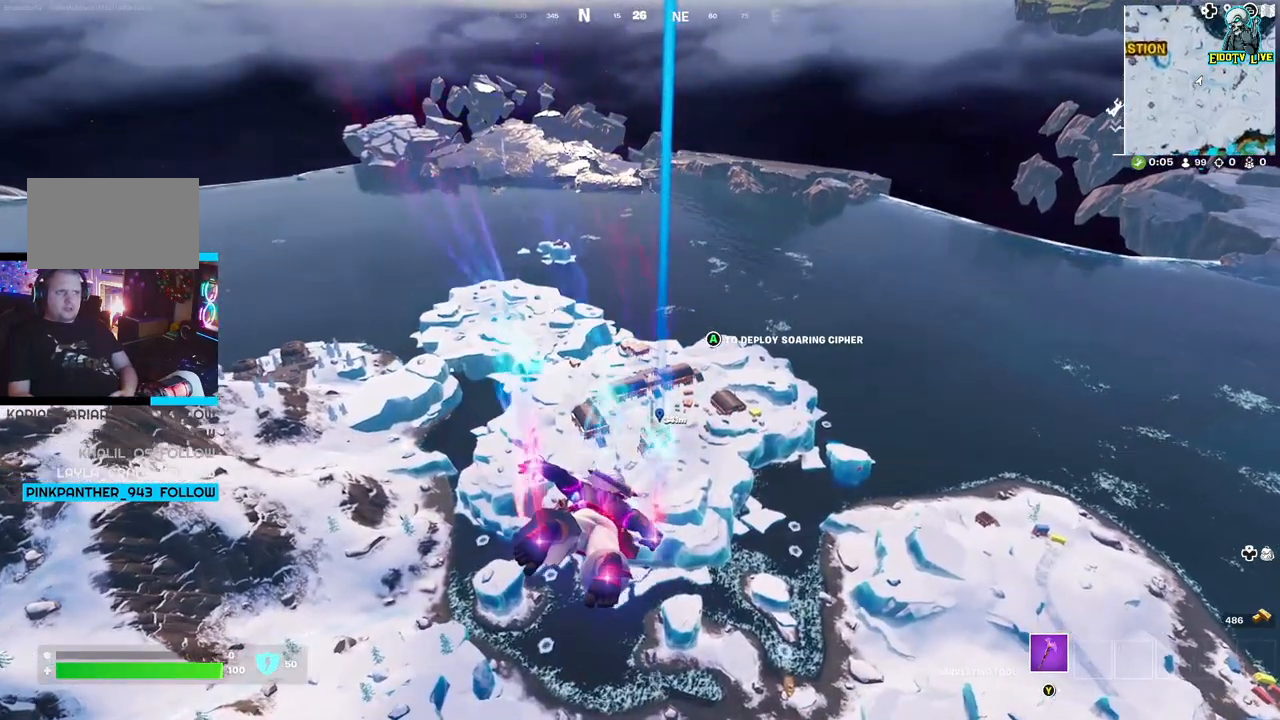
{"buttons": [], "left_stick": "up-right", "right_stick": "center", "events": []}
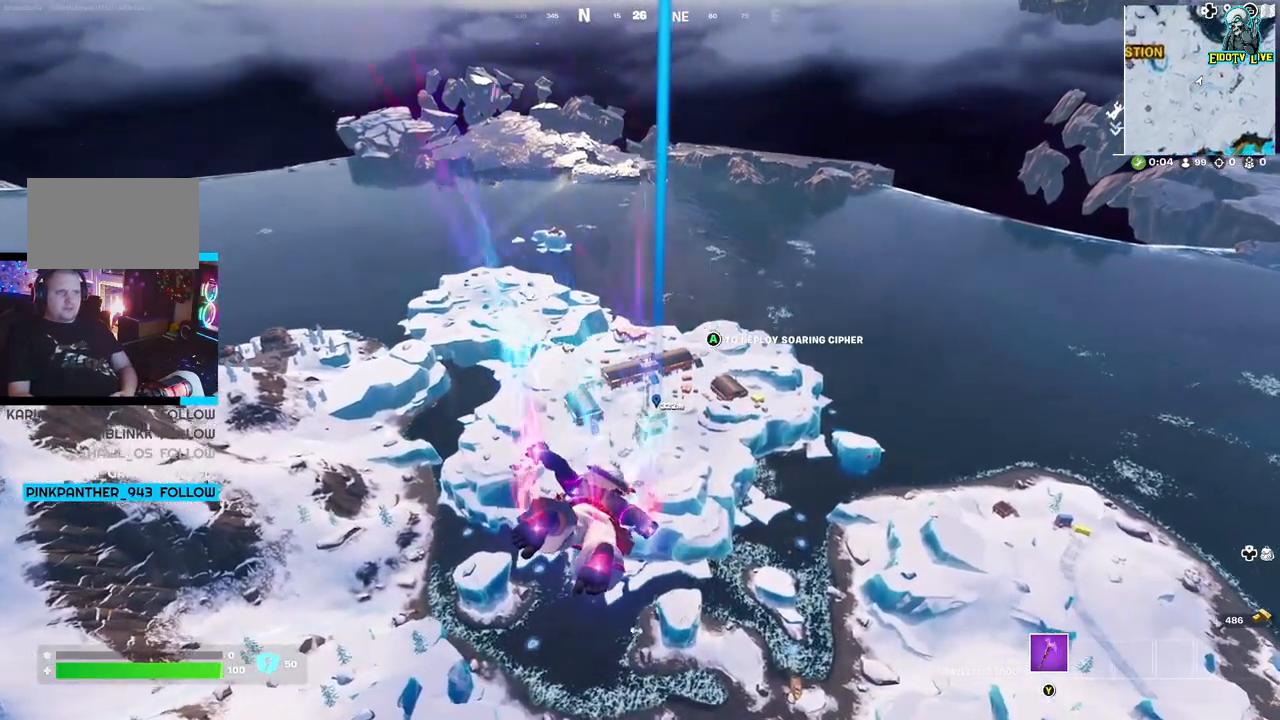
{"buttons": [], "left_stick": "up-right", "right_stick": "center", "events": []}
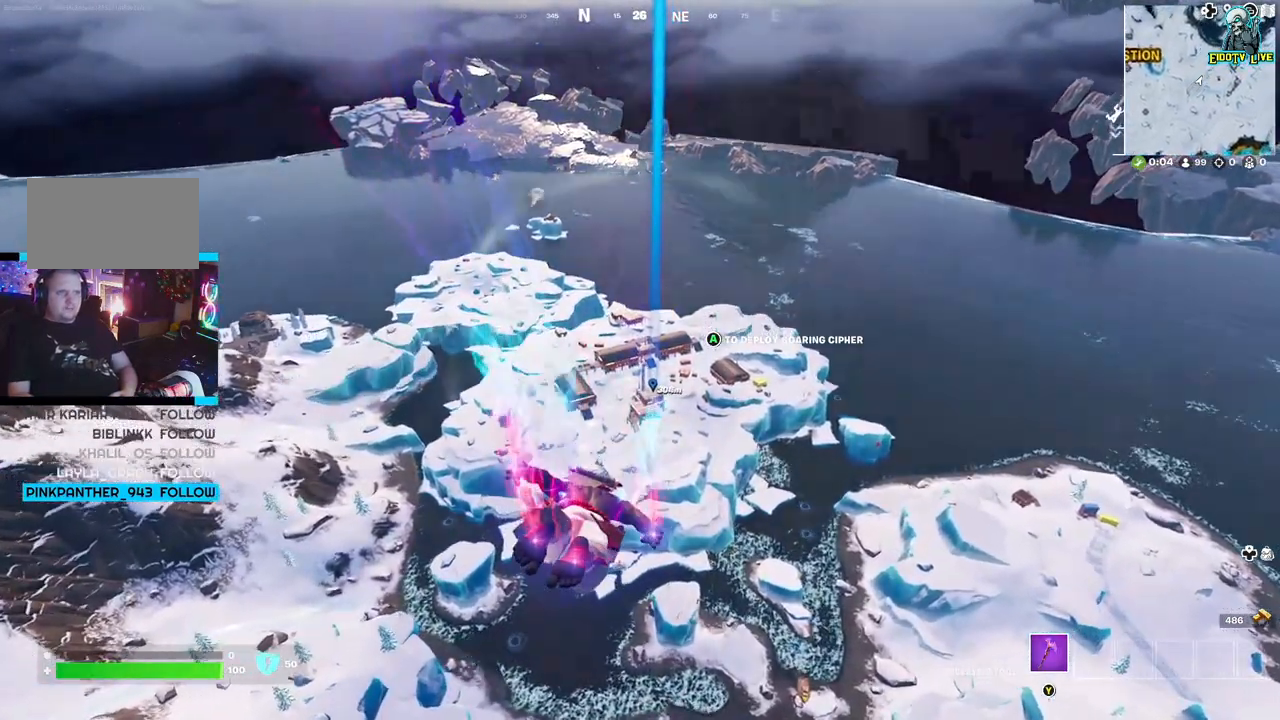
{"buttons": [], "left_stick": "up-right", "right_stick": "center", "events": []}
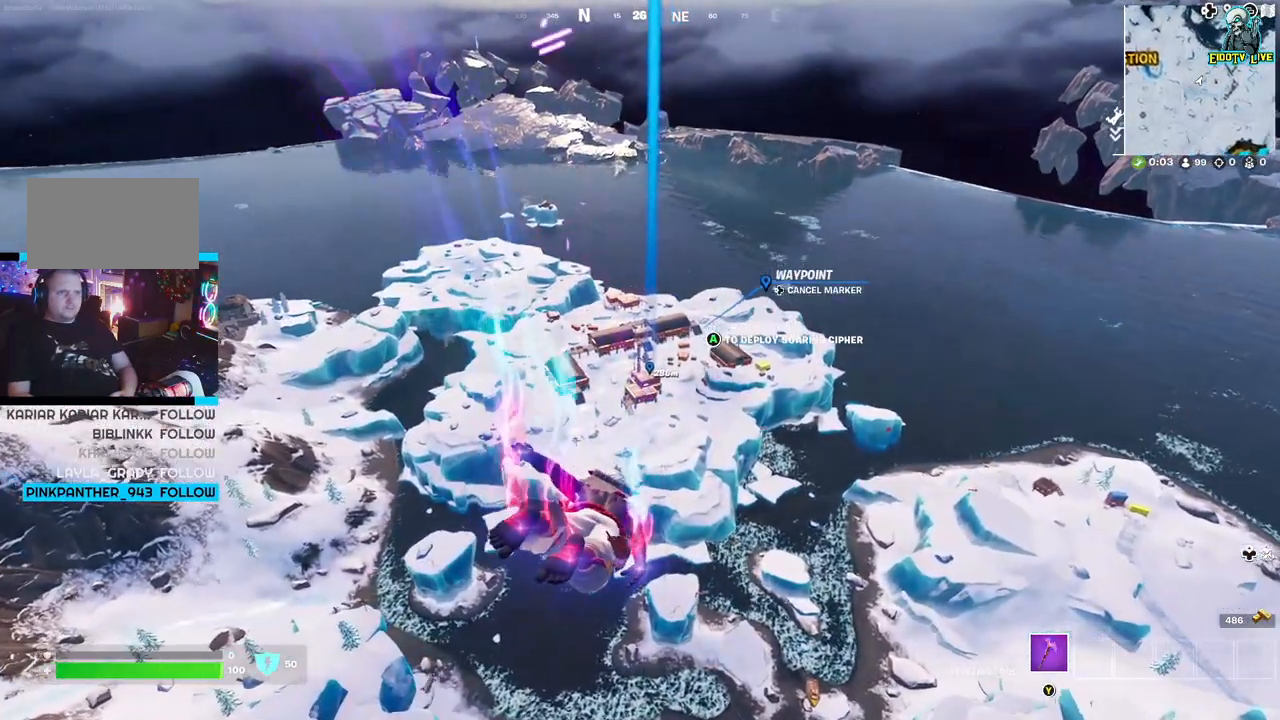
{"buttons": [], "left_stick": "up-right", "right_stick": "center", "events": []}
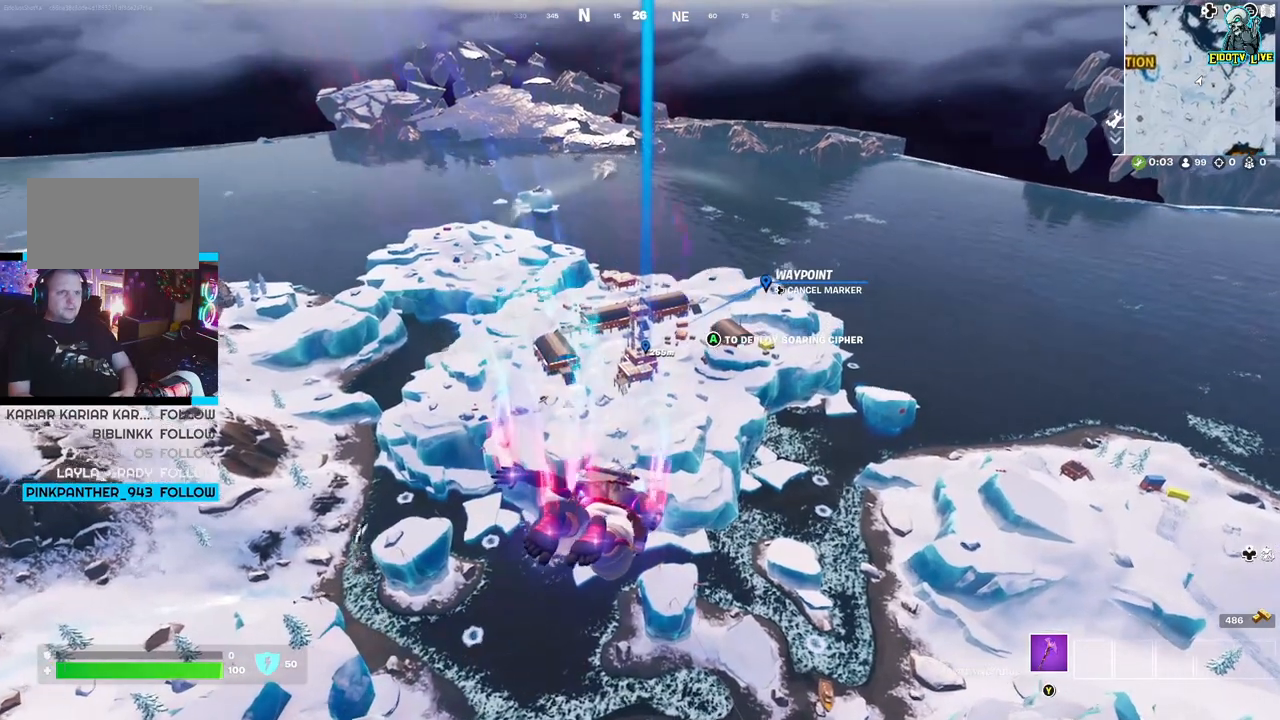
{"buttons": [], "left_stick": "up-right", "right_stick": "center", "events": []}
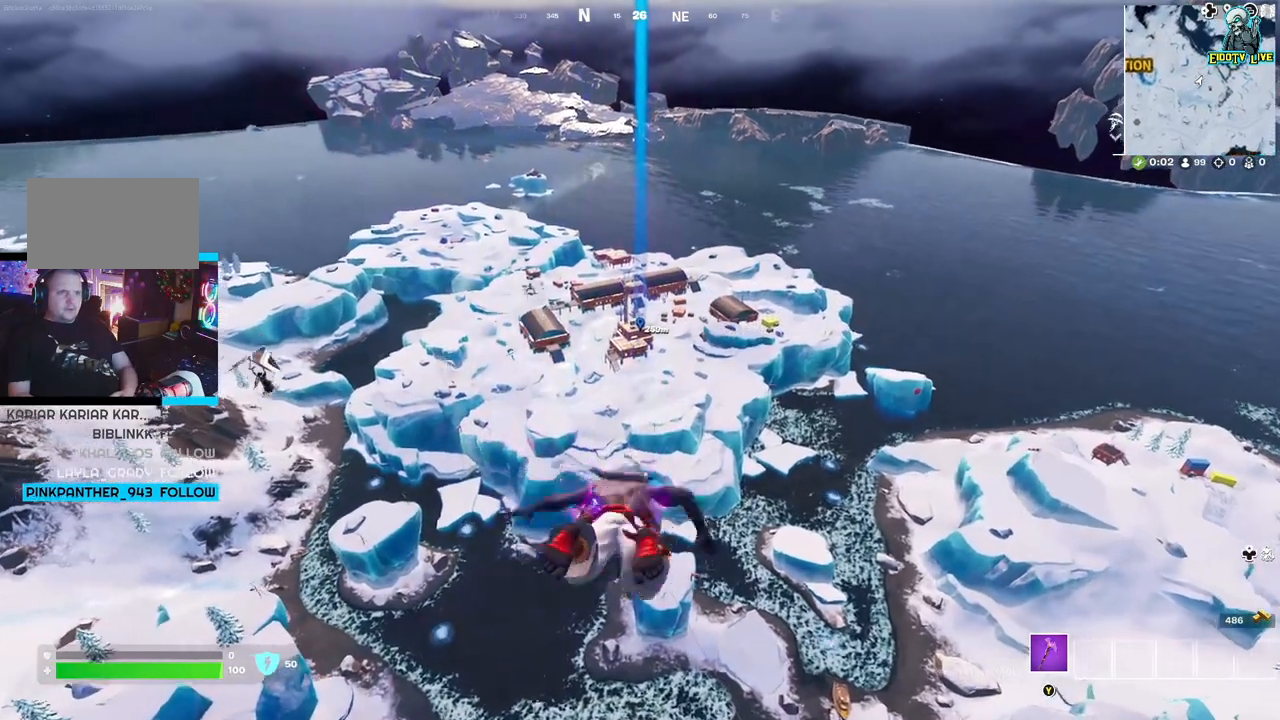
{"buttons": [], "left_stick": "up-right", "right_stick": "center", "events": []}
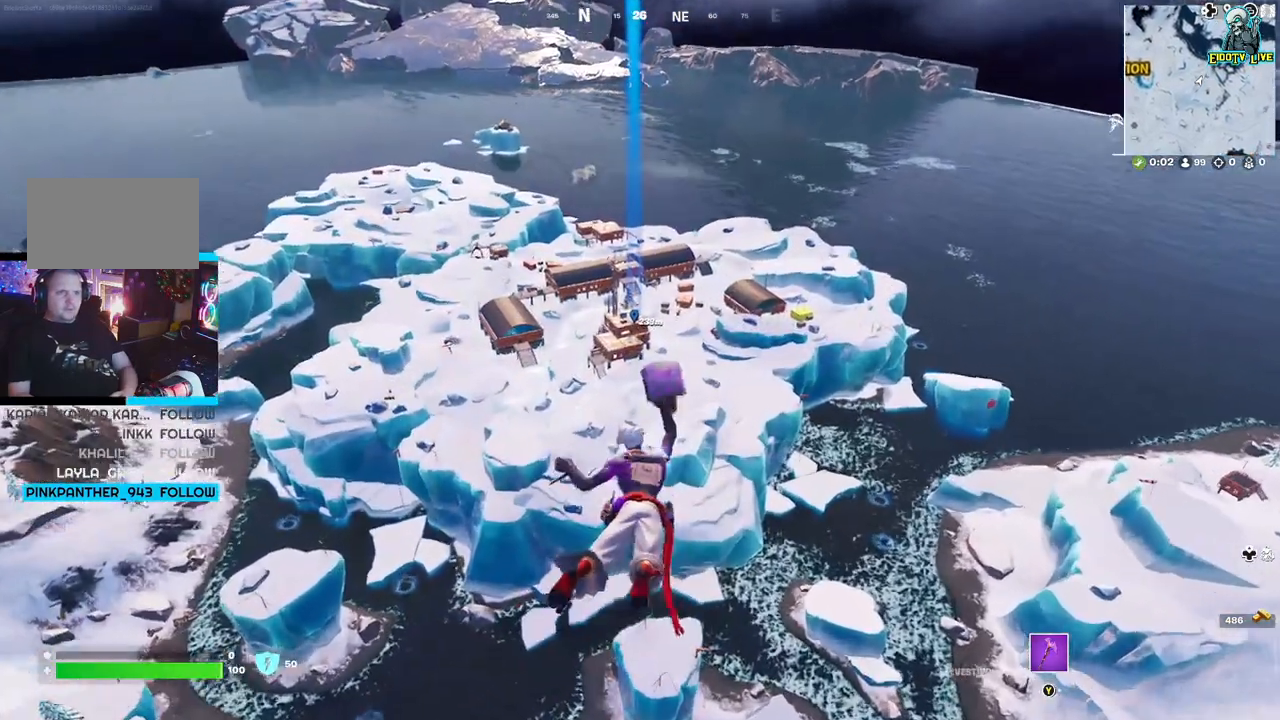
{"buttons": [], "left_stick": "up-right", "right_stick": "center", "events": []}
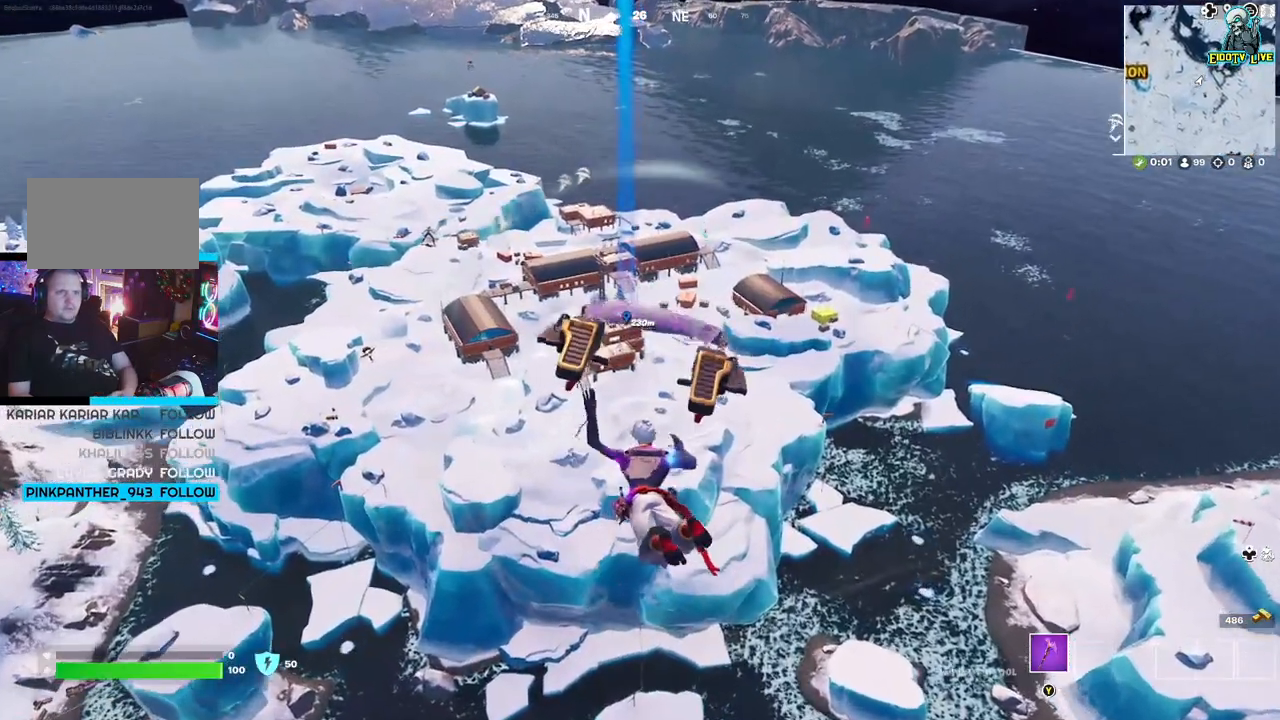
{"buttons": [], "left_stick": "up-right", "right_stick": "center", "events": []}
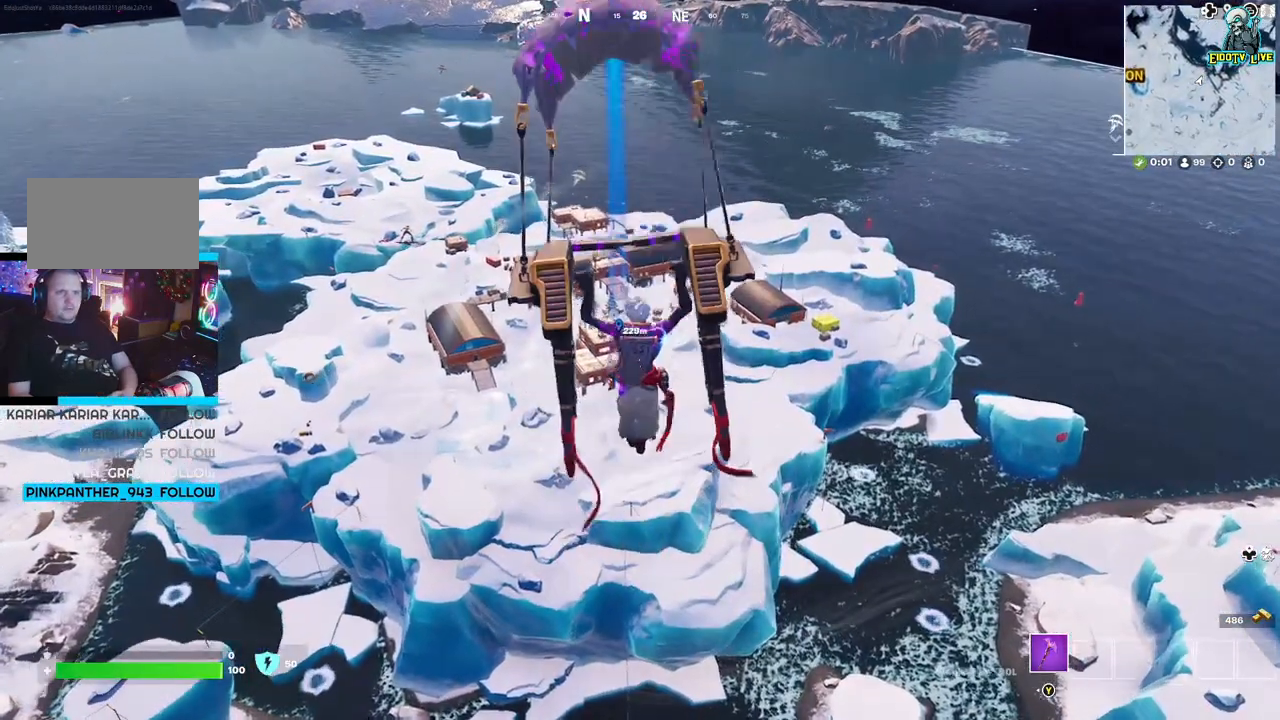
{"buttons": [], "left_stick": "up-right", "right_stick": "center", "events": []}
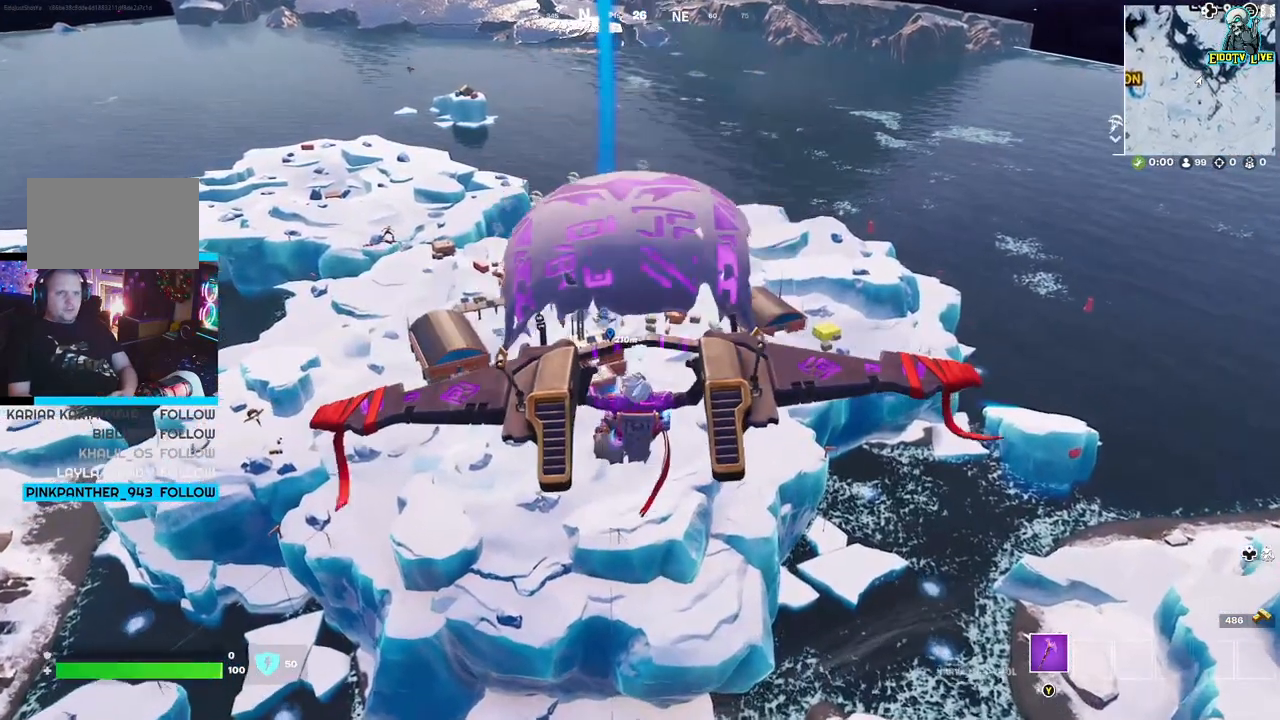
{"buttons": [], "left_stick": "up-right", "right_stick": "up", "events": [[500, "right_stick", "up"]]}
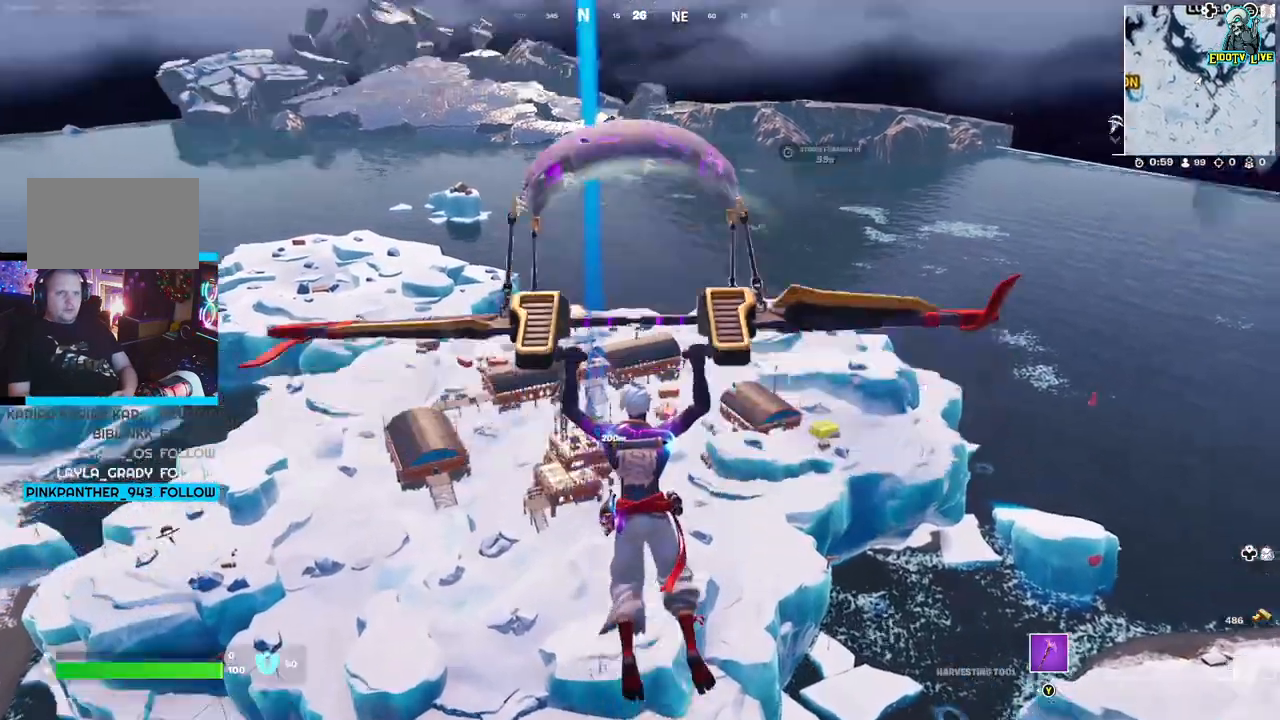
{"buttons": [], "left_stick": "up-right", "right_stick": "center", "events": [[67, "right_stick", "center"]]}
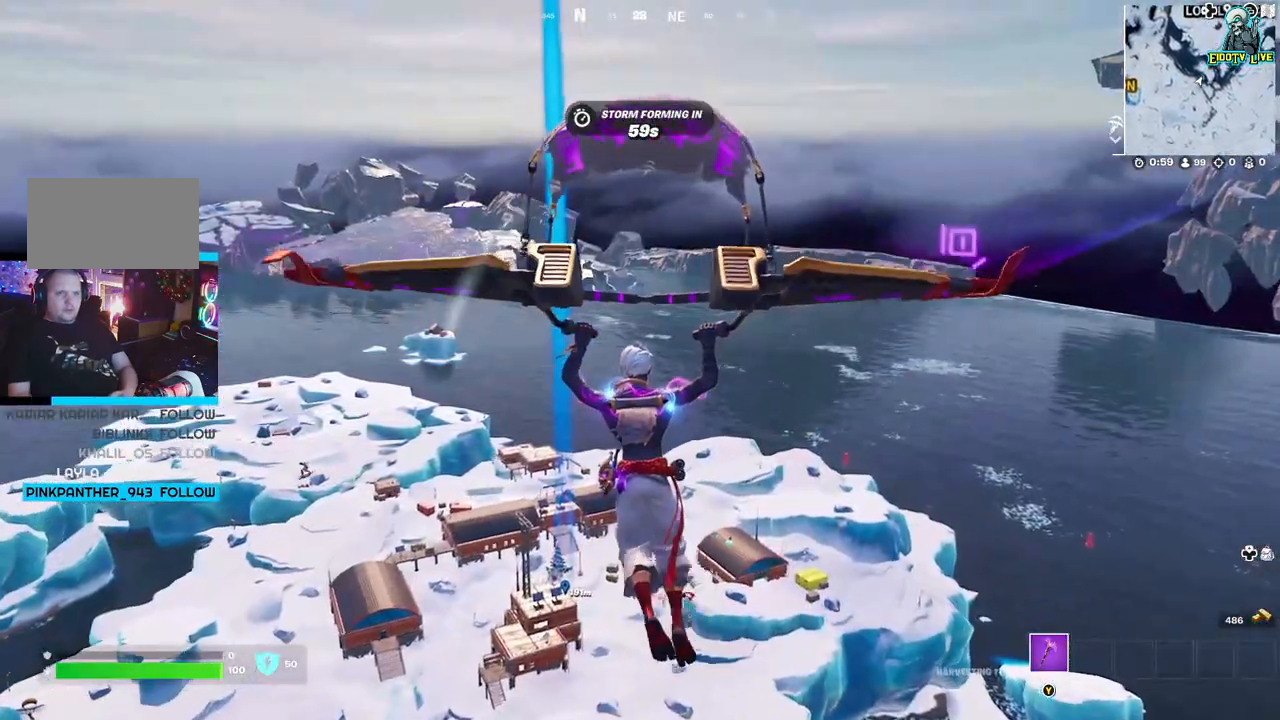
{"buttons": [], "left_stick": "up-right", "right_stick": "center", "events": []}
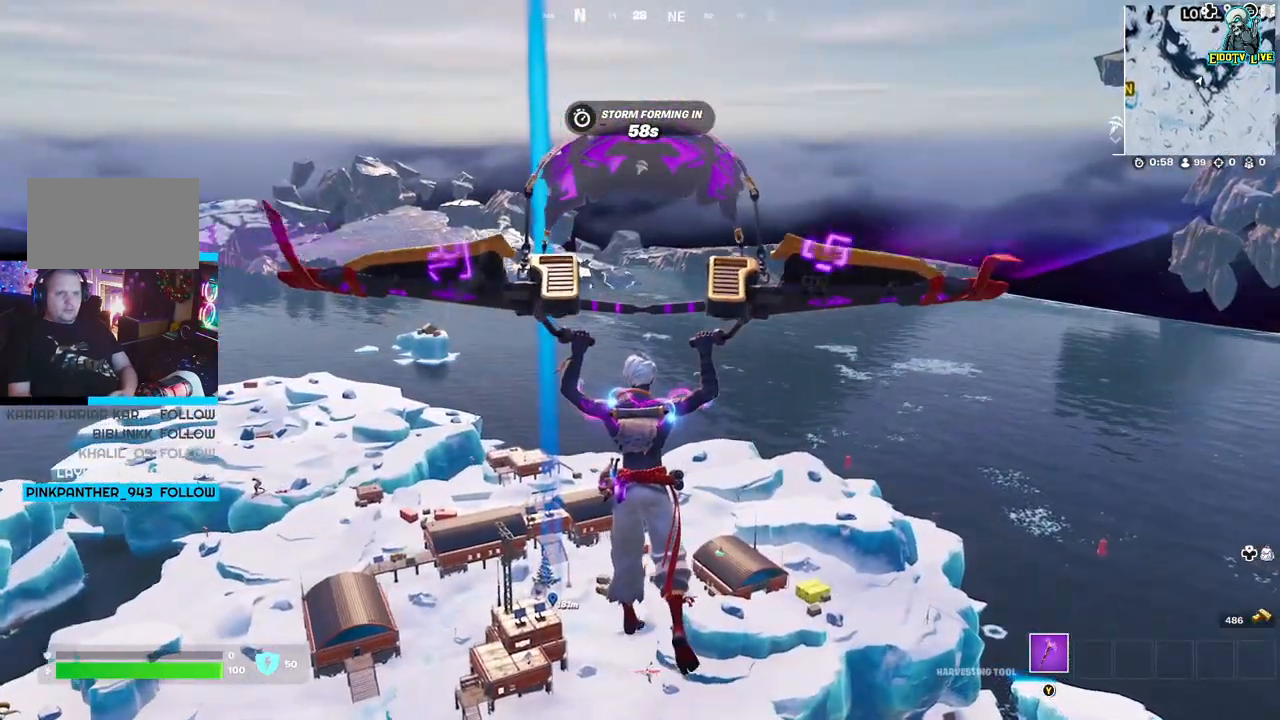
{"buttons": [], "left_stick": "up-right", "right_stick": "center", "events": []}
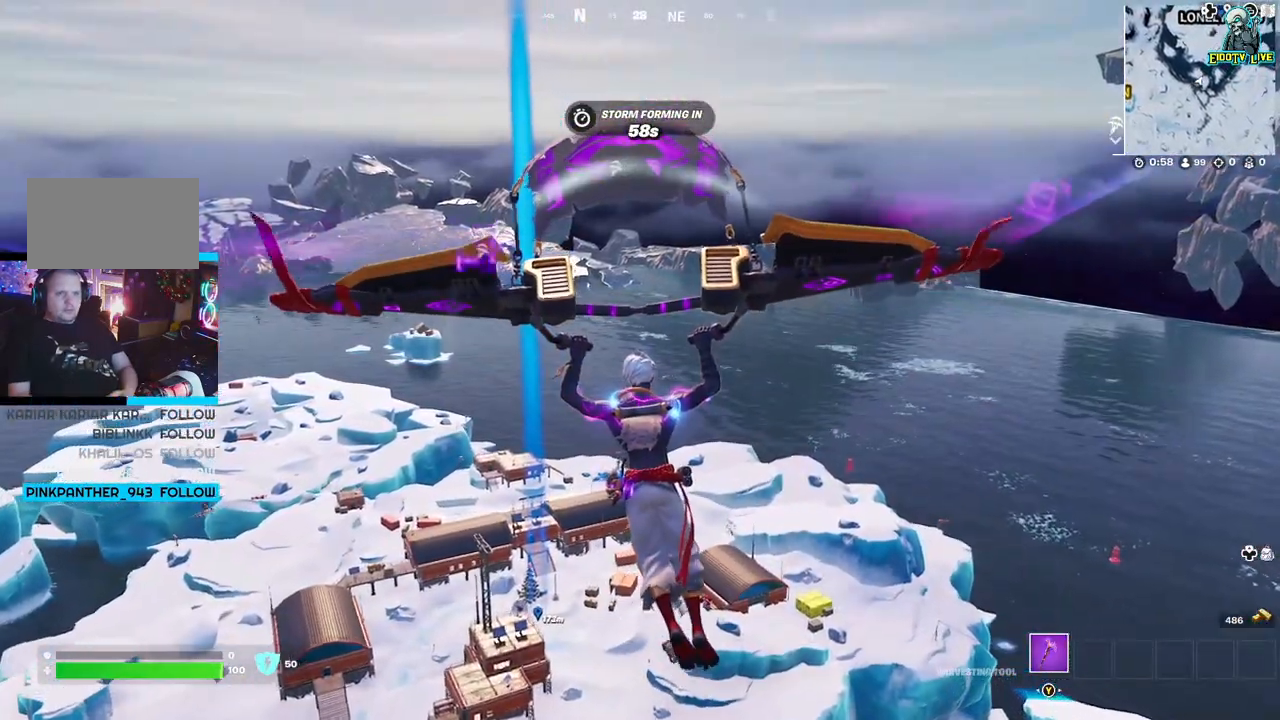
{"buttons": [], "left_stick": "up-right", "right_stick": "center", "events": []}
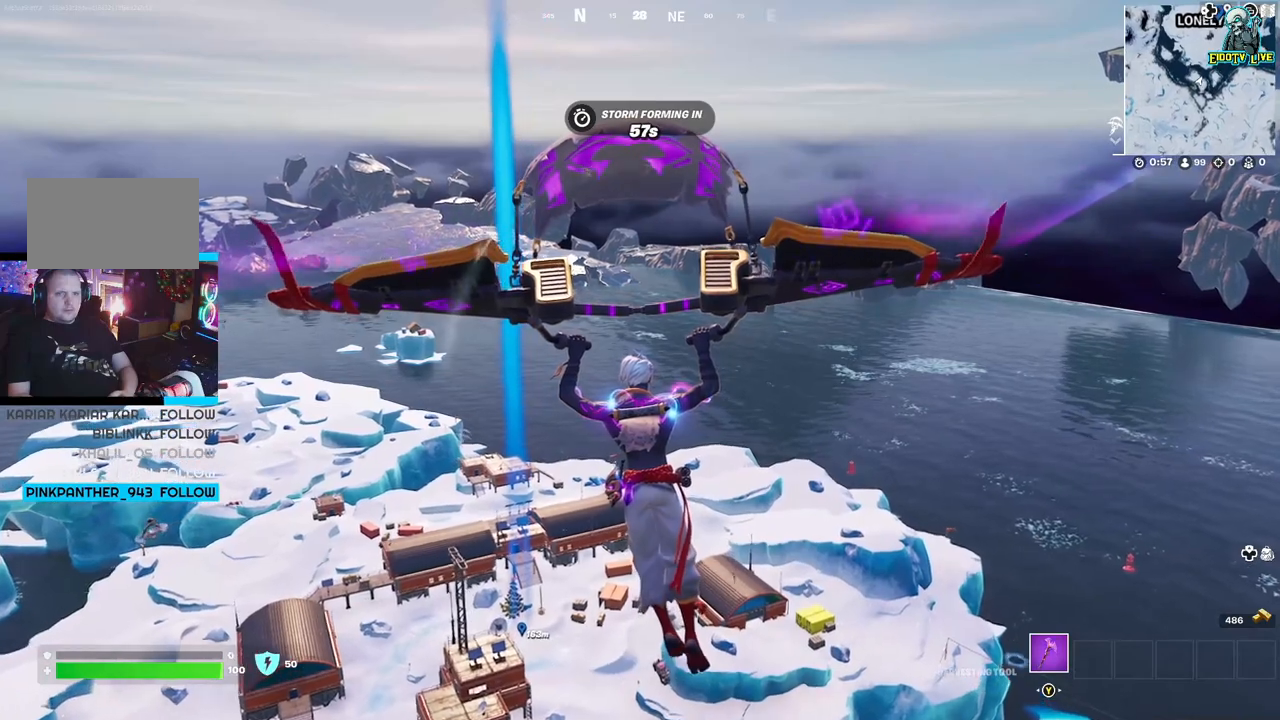
{"buttons": [], "left_stick": "up-right", "right_stick": "center", "events": [[267, "right_stick", "right"], [450, "right_stick", "center"]]}
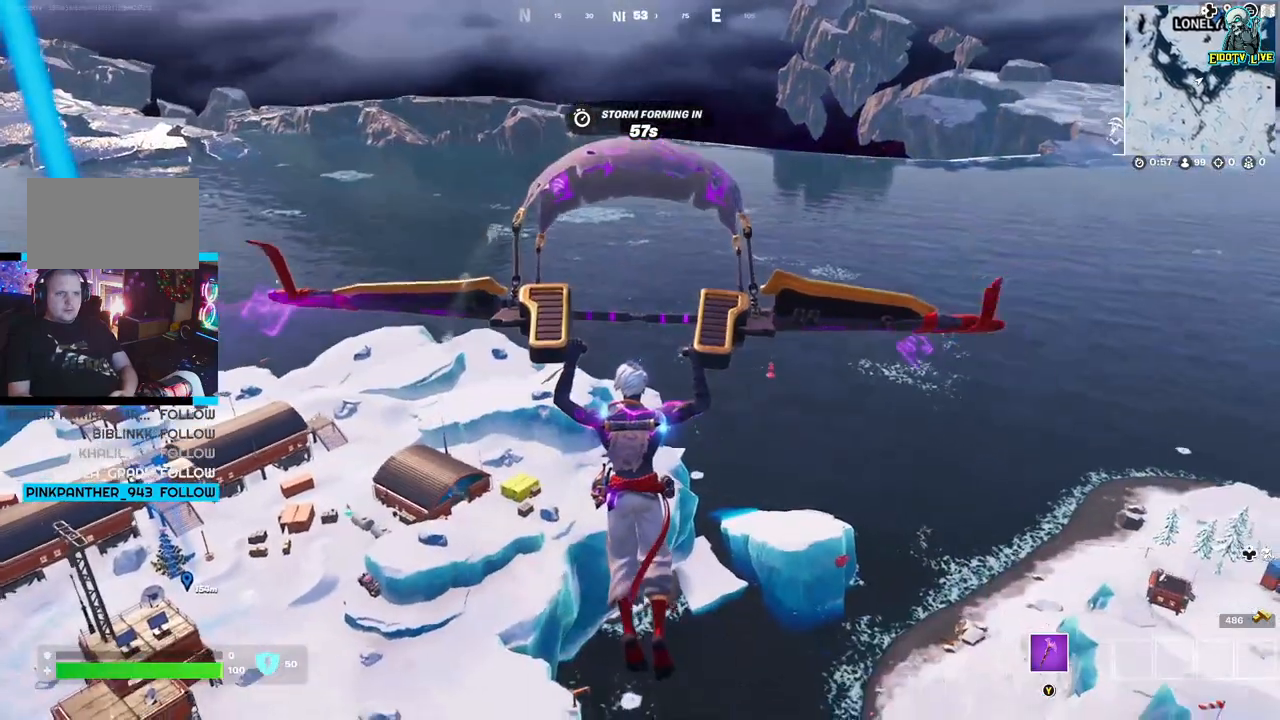
{"buttons": [], "left_stick": "up-right", "right_stick": "center", "events": []}
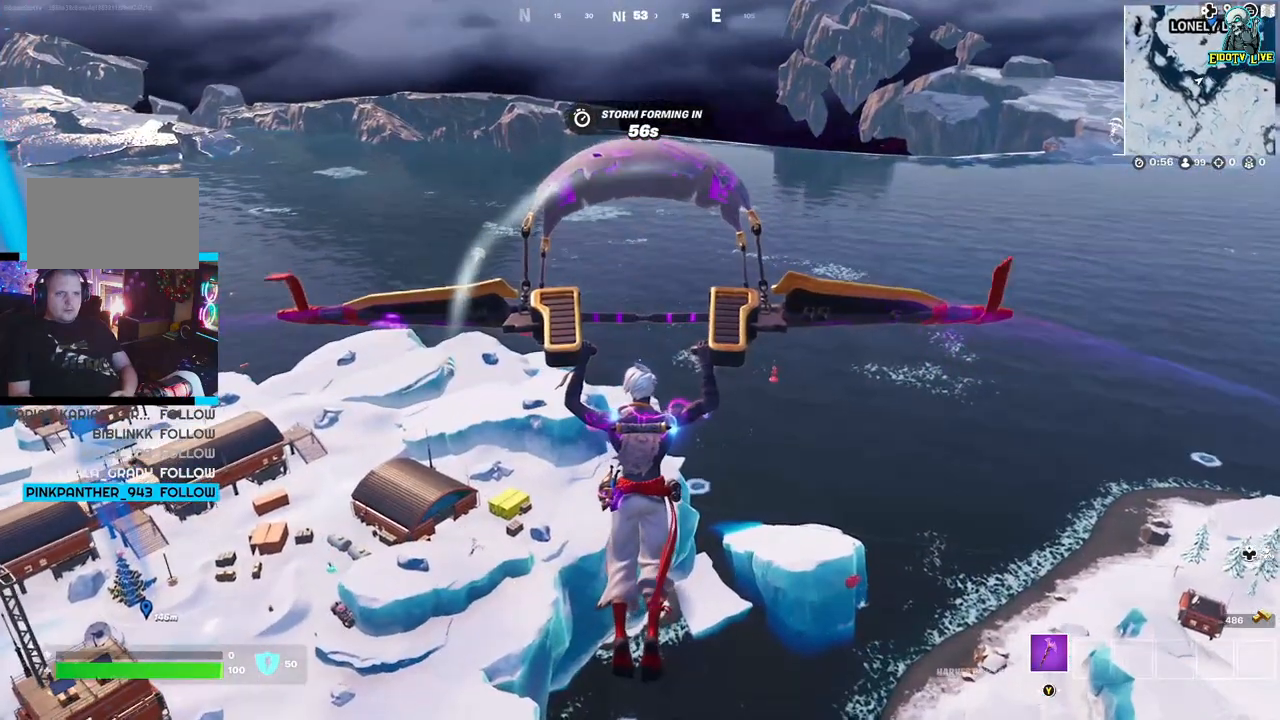
{"buttons": [], "left_stick": "up-right", "right_stick": "center", "events": []}
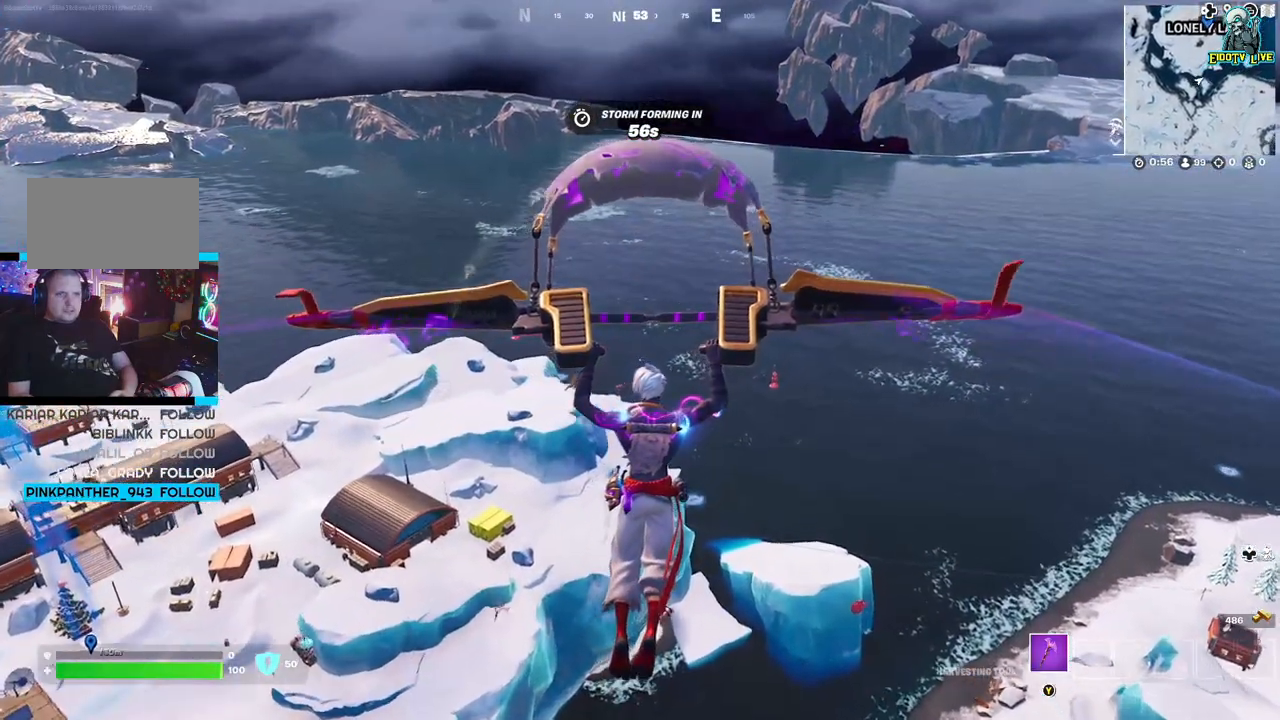
{"buttons": [], "left_stick": "up-right", "right_stick": "center", "events": []}
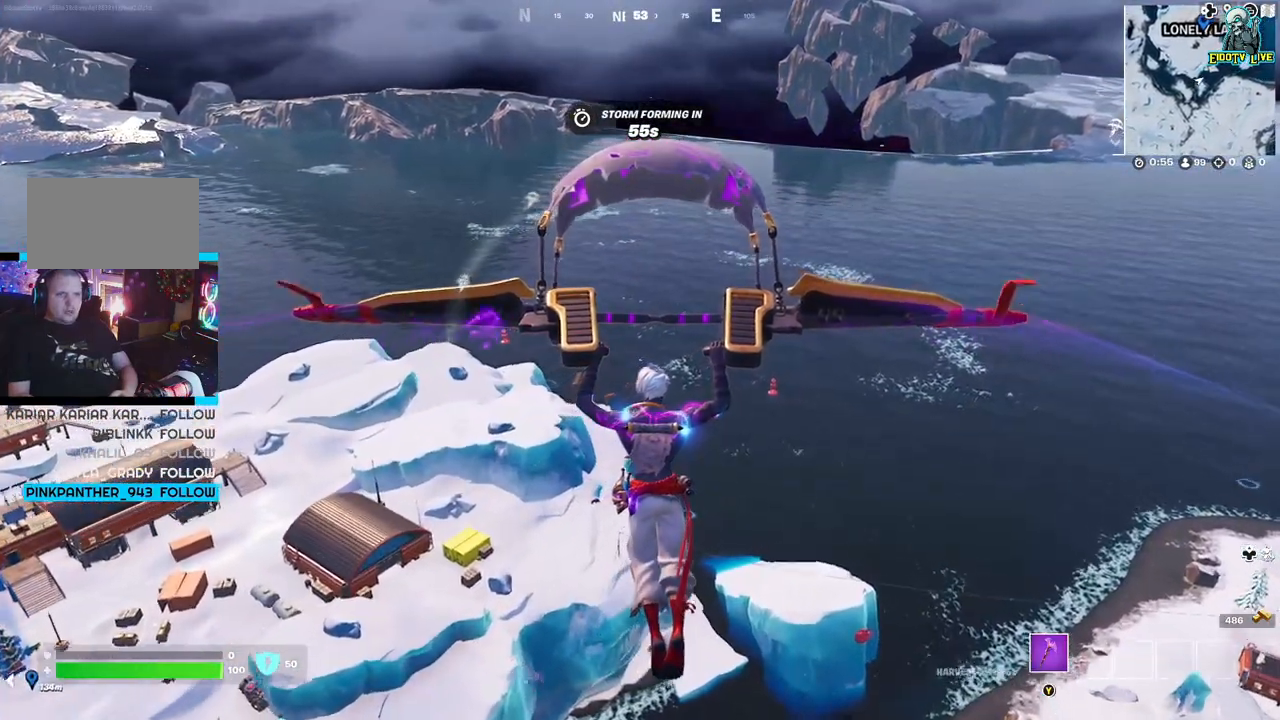
{"buttons": [], "left_stick": "up-right", "right_stick": "center", "events": []}
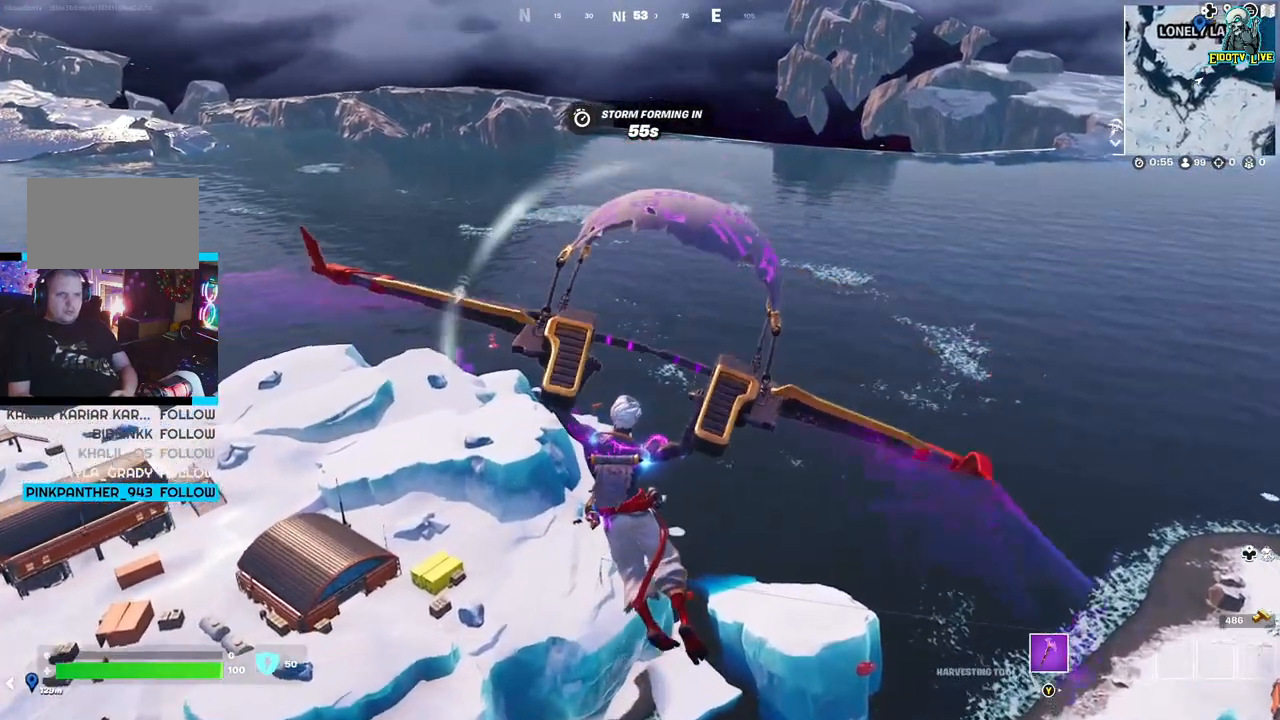
{"buttons": [], "left_stick": "up-right", "right_stick": "center", "events": [[67, "right_stick", "left"], [250, "right_stick", "center"]]}
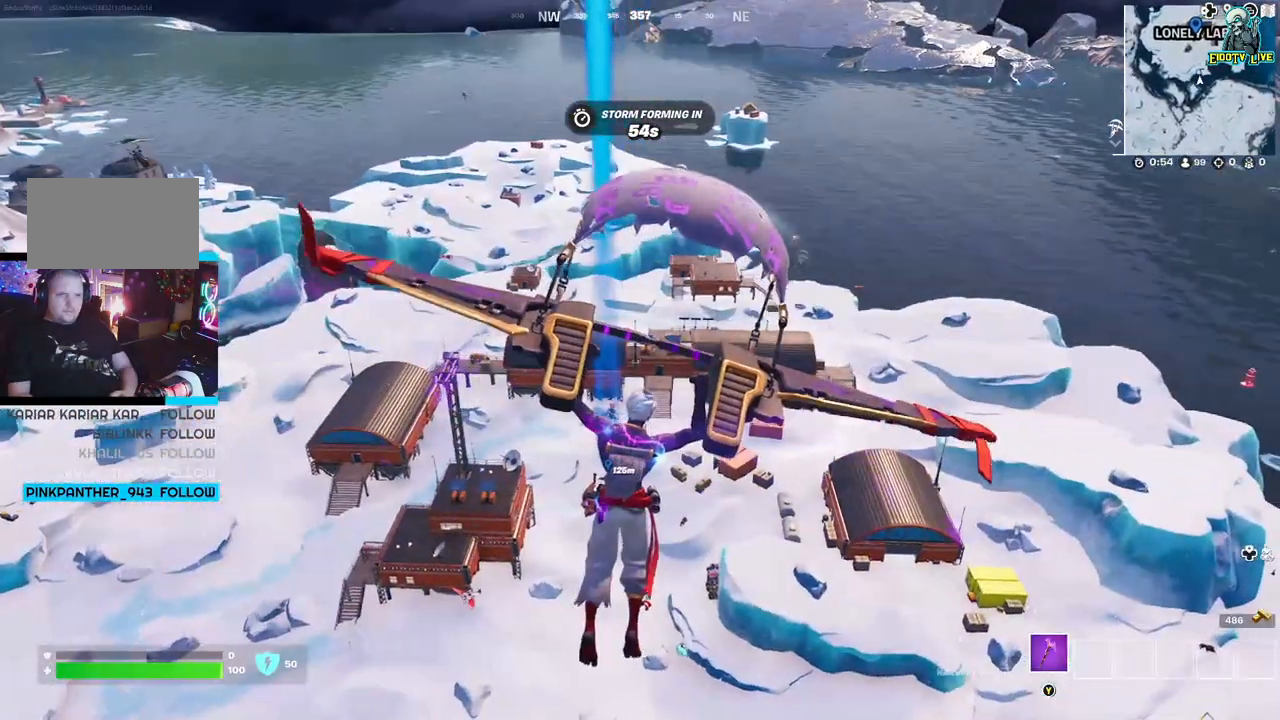
{"buttons": [], "left_stick": "up-right", "right_stick": "center", "events": []}
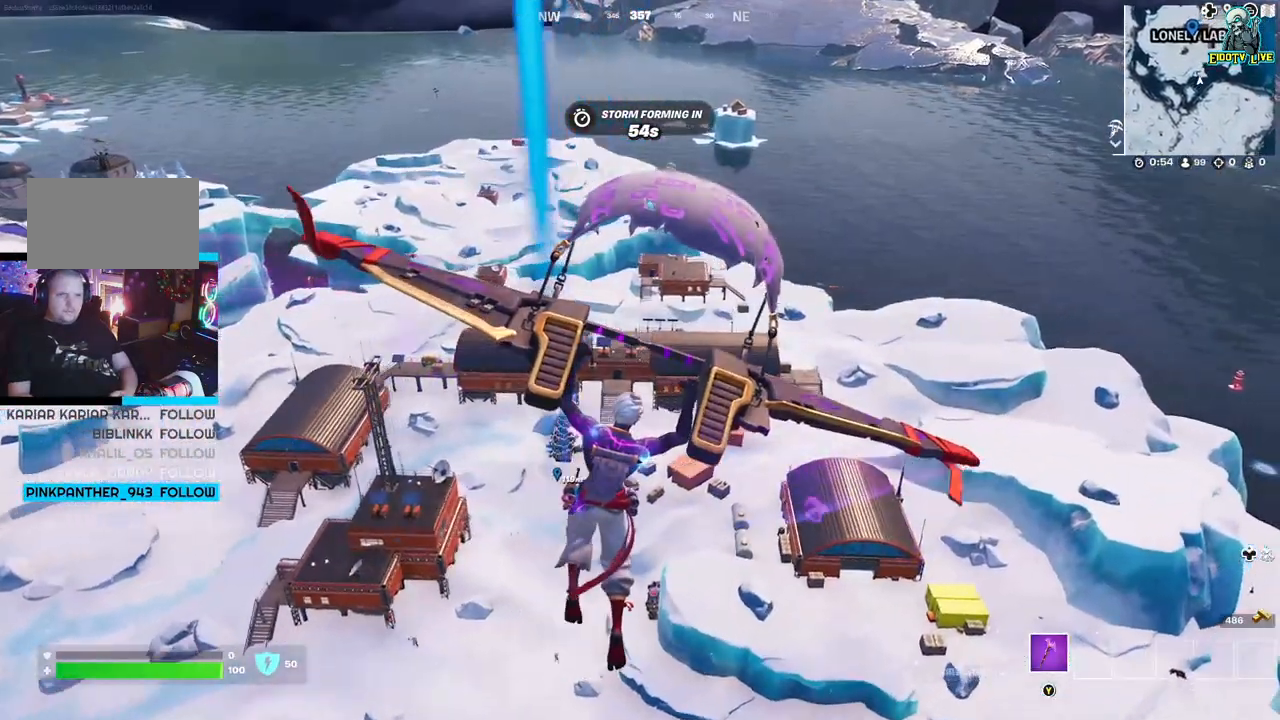
{"buttons": [], "left_stick": "up-right", "right_stick": "center", "events": [[100, "right_stick", "left"], [300, "right_stick", "center"]]}
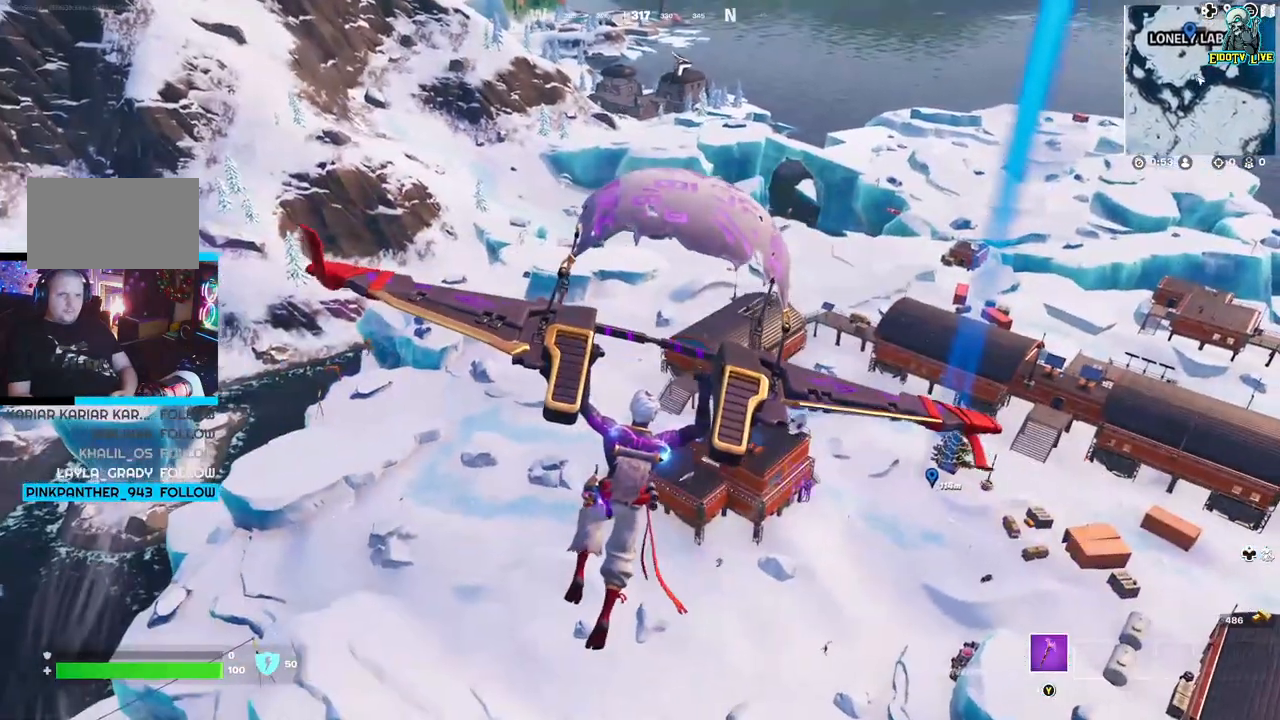
{"buttons": [], "left_stick": "up-right", "right_stick": "center", "events": []}